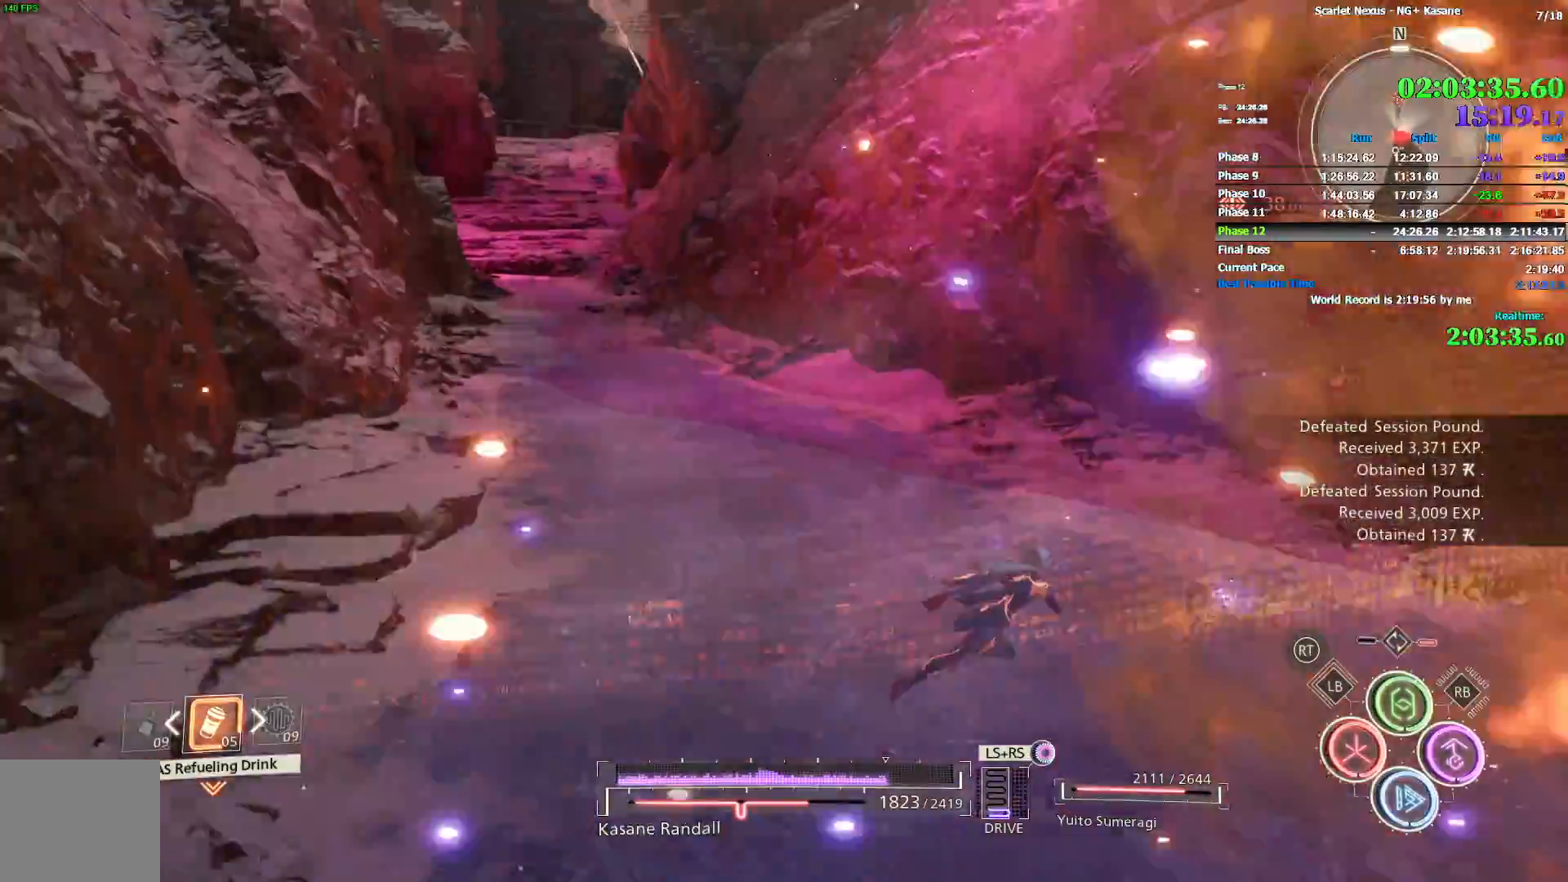
Gameplay with a controller (PlayStation layout); each line is a JSON object with the inputs held at the frame after it. "events" lists button and stick changes between this image and that frame as [ms after this image, input, new state], when the widget could be followed in between.
{"buttons": [], "left_stick": "up", "right_stick": "center", "events": [[317, "right_stick", "center"]]}
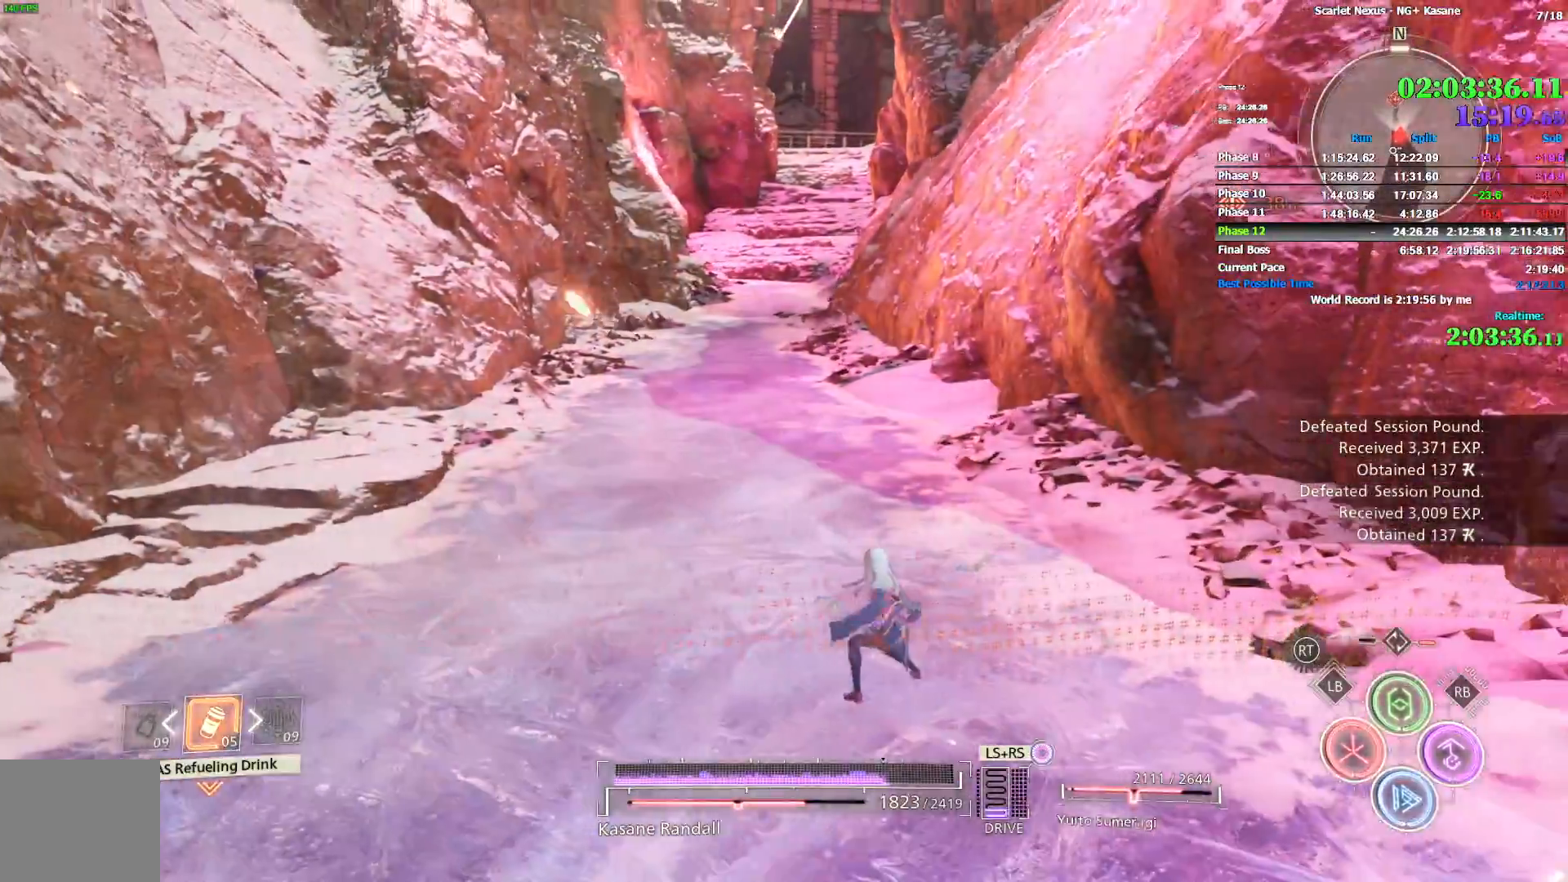
{"buttons": [], "left_stick": "up", "right_stick": "center", "events": [[150, "R1", "down"], [267, "CROSS", "down"], [300, "right_stick", "left"], [367, "CROSS", "up"], [417, "R1", "up"], [450, "right_stick", "center"]]}
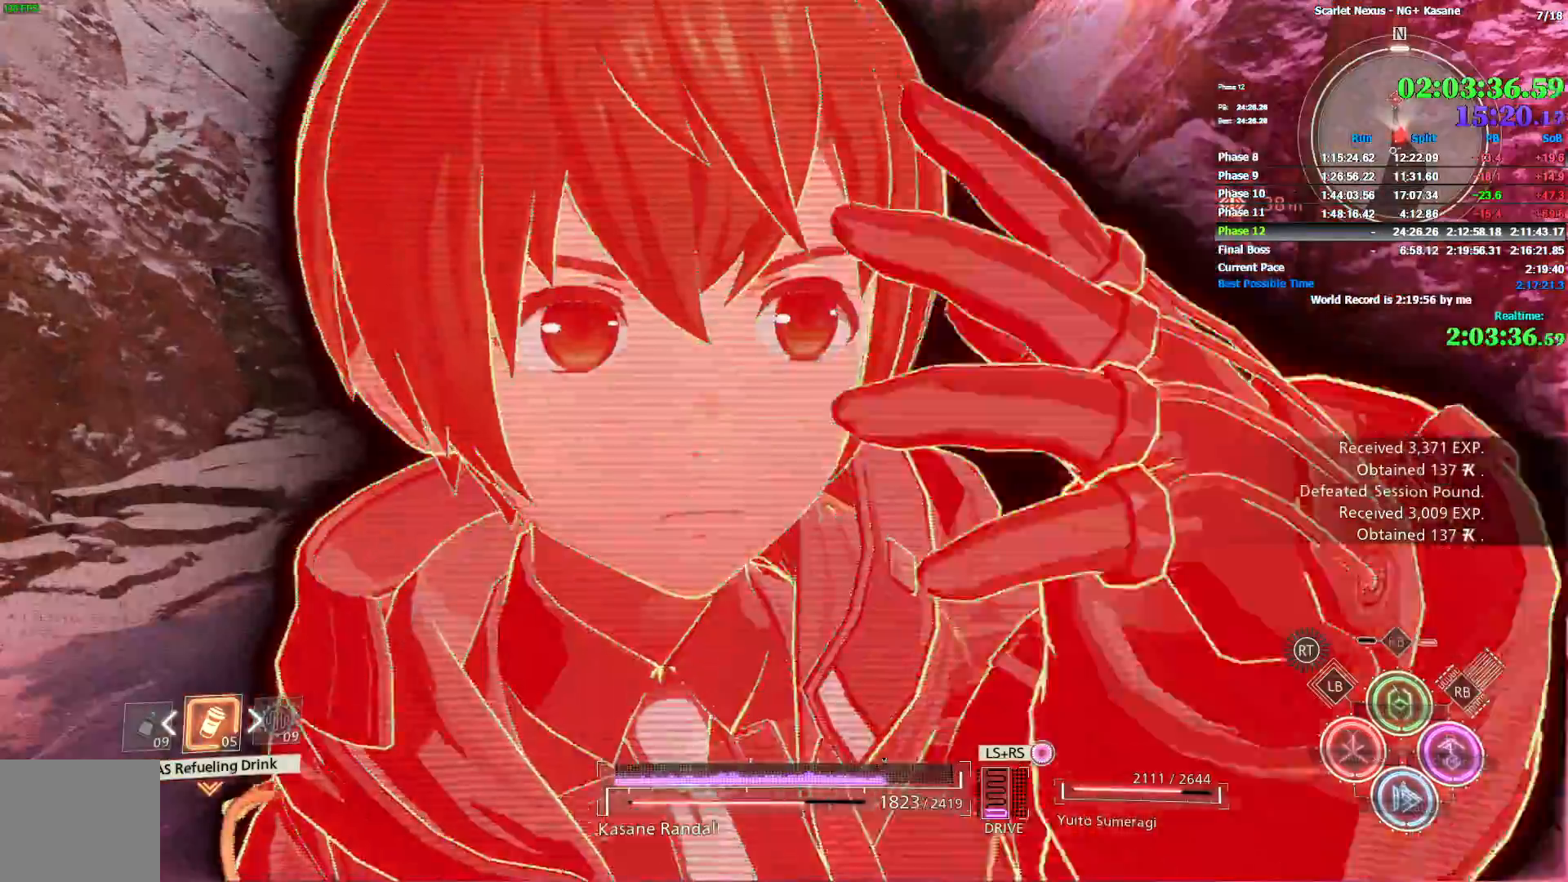
{"buttons": ["CIRCLE"], "left_stick": "up", "right_stick": "up-left", "events": [[83, "CIRCLE", "down"], [150, "CIRCLE", "up"], [183, "right_stick", "left"], [233, "CIRCLE", "down"], [300, "CIRCLE", "up"], [367, "CIRCLE", "down"], [433, "CIRCLE", "up"], [483, "CIRCLE", "down"], [483, "right_stick", "up-left"]]}
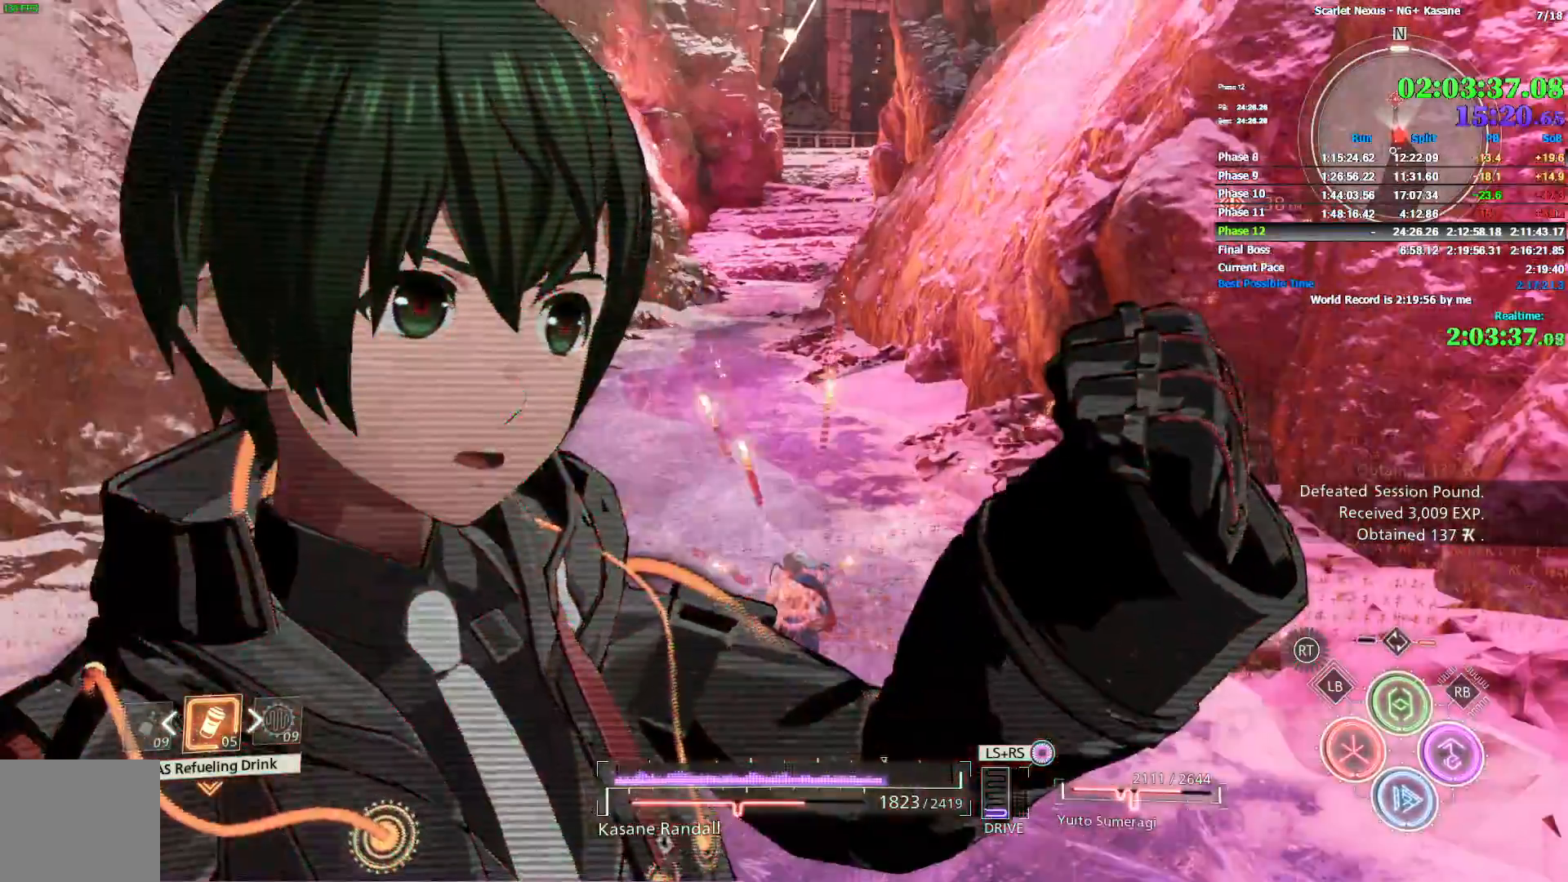
{"buttons": ["CIRCLE"], "left_stick": "up", "right_stick": "up-left", "events": [[50, "CIRCLE", "up"], [133, "CIRCLE", "down"], [167, "CIRCLE", "up"], [233, "CIRCLE", "down"], [300, "CIRCLE", "up"], [367, "CIRCLE", "down"], [433, "CIRCLE", "up"], [500, "CIRCLE", "down"]]}
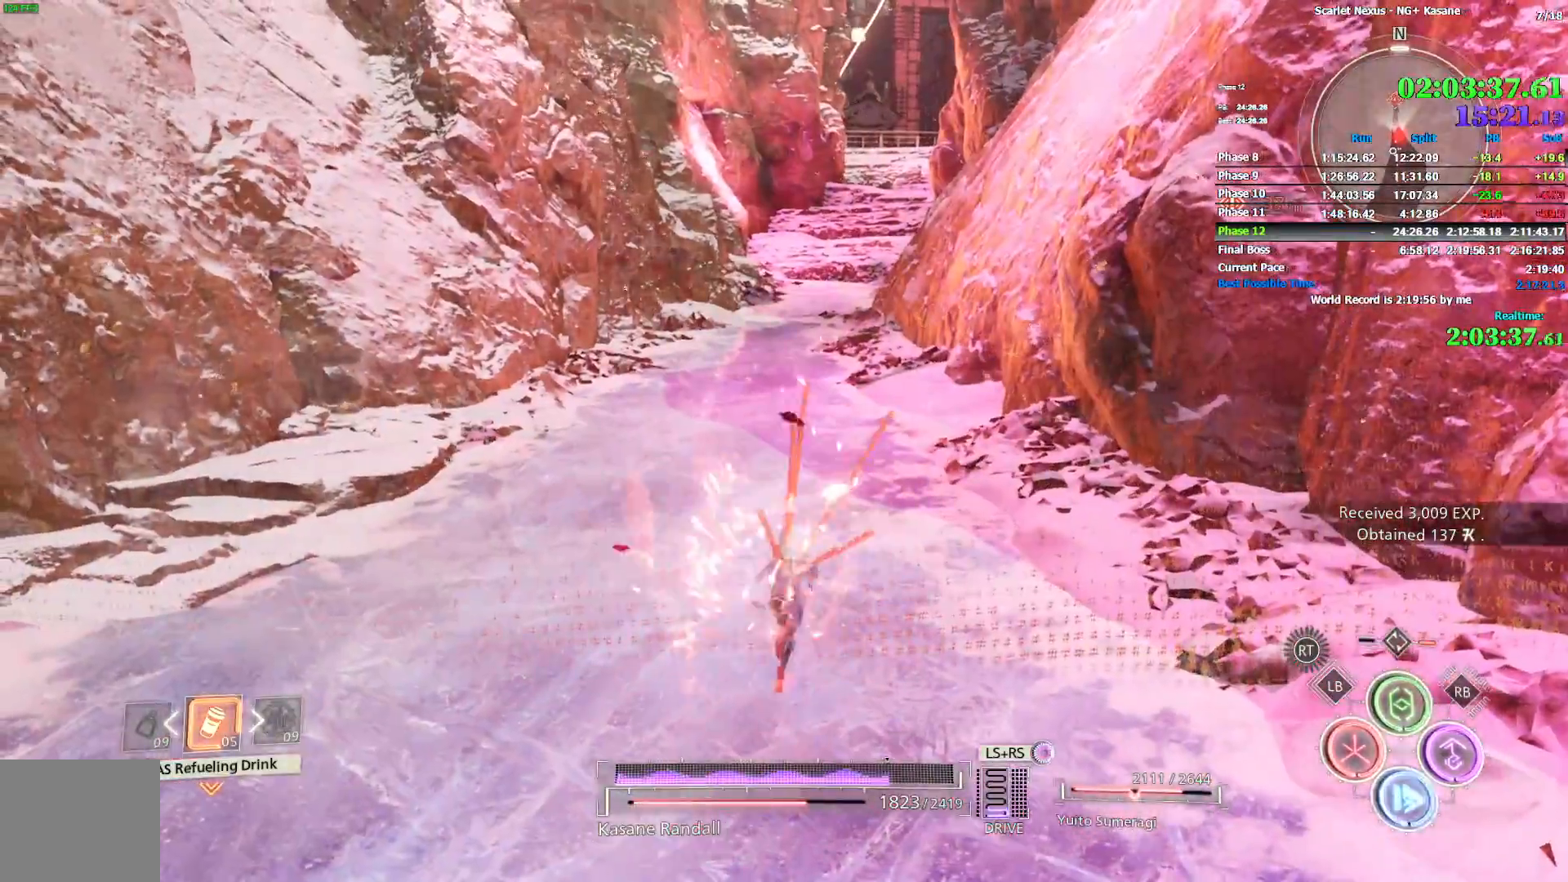
{"buttons": [], "left_stick": "up", "right_stick": "center", "events": [[67, "CIRCLE", "up"], [133, "CIRCLE", "down"], [183, "right_stick", "center"], [200, "CIRCLE", "up"], [250, "CIRCLE", "down"], [300, "CIRCLE", "up"], [367, "CIRCLE", "down"], [450, "CIRCLE", "up"]]}
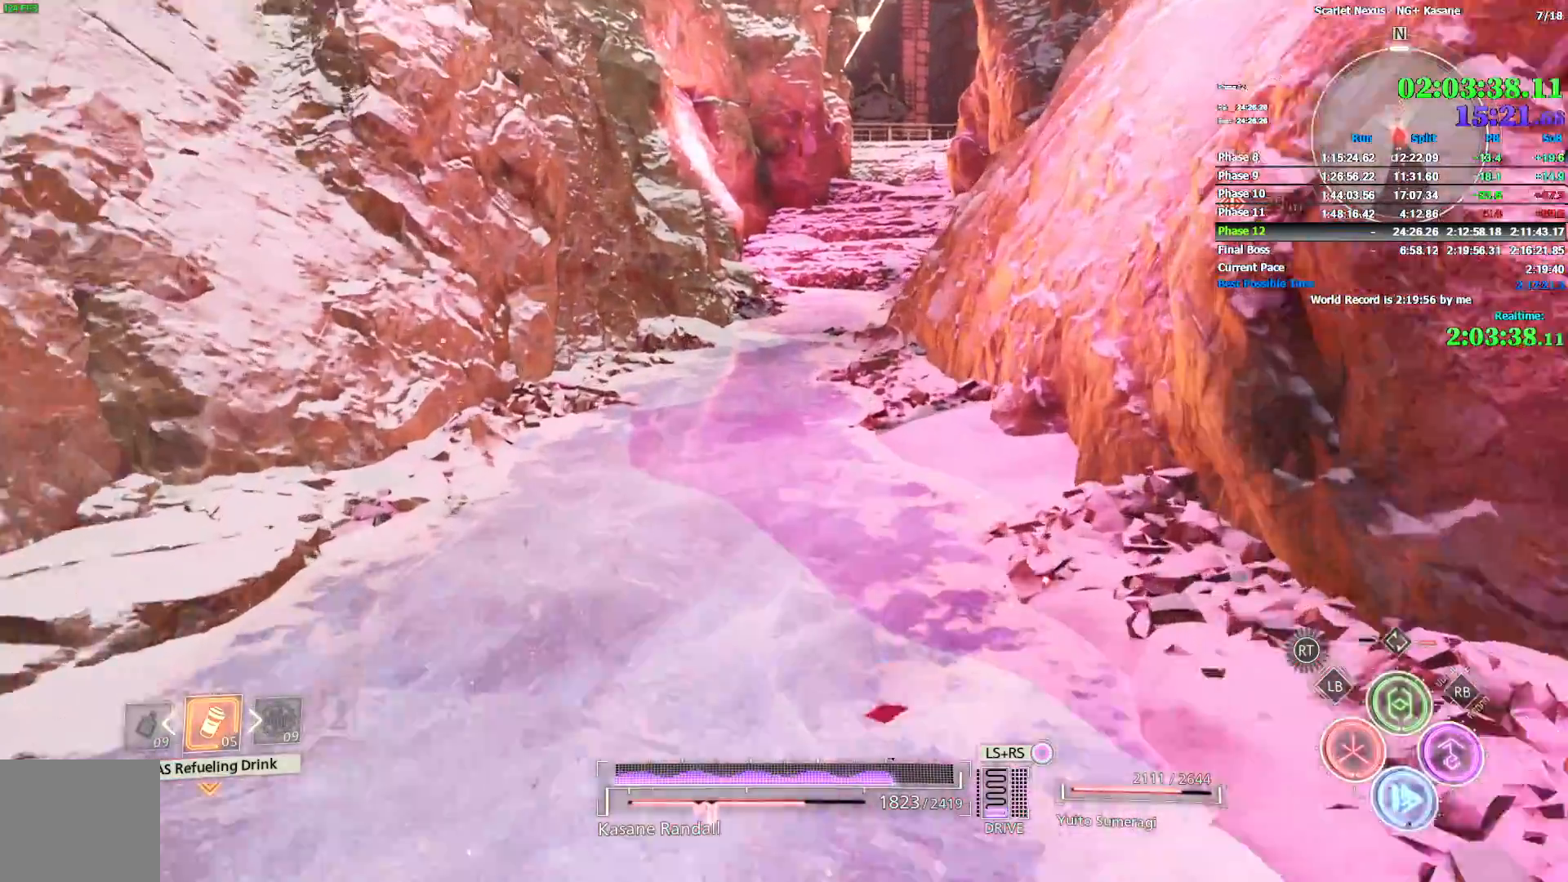
{"buttons": [], "left_stick": "up", "right_stick": "up-right", "events": [[17, "CIRCLE", "down"], [100, "CIRCLE", "up"], [150, "CIRCLE", "down"], [167, "right_stick", "up-right"], [217, "CIRCLE", "up"], [283, "right_stick", "center"], [300, "CIRCLE", "down"], [367, "CIRCLE", "up"], [433, "CIRCLE", "down"], [450, "right_stick", "up-right"], [500, "CIRCLE", "up"]]}
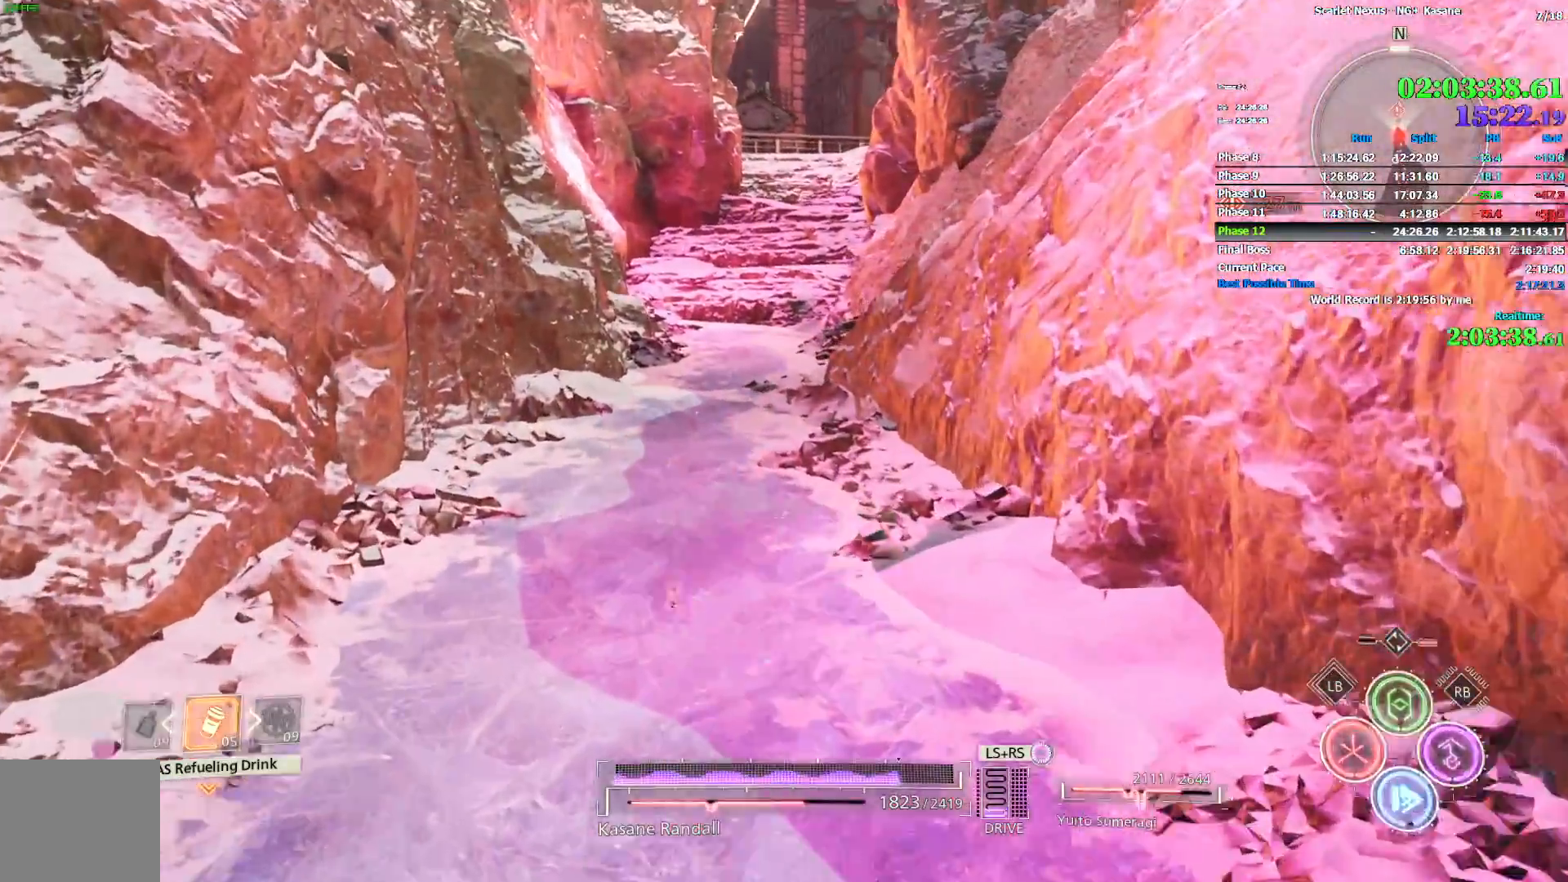
{"buttons": ["CIRCLE"], "left_stick": "up", "right_stick": "center", "events": [[50, "right_stick", "up"], [83, "CIRCLE", "down"], [150, "CIRCLE", "up"], [150, "right_stick", "center"], [217, "CIRCLE", "down"], [283, "CIRCLE", "up"], [350, "CIRCLE", "down"], [417, "CIRCLE", "up"], [467, "CIRCLE", "down"]]}
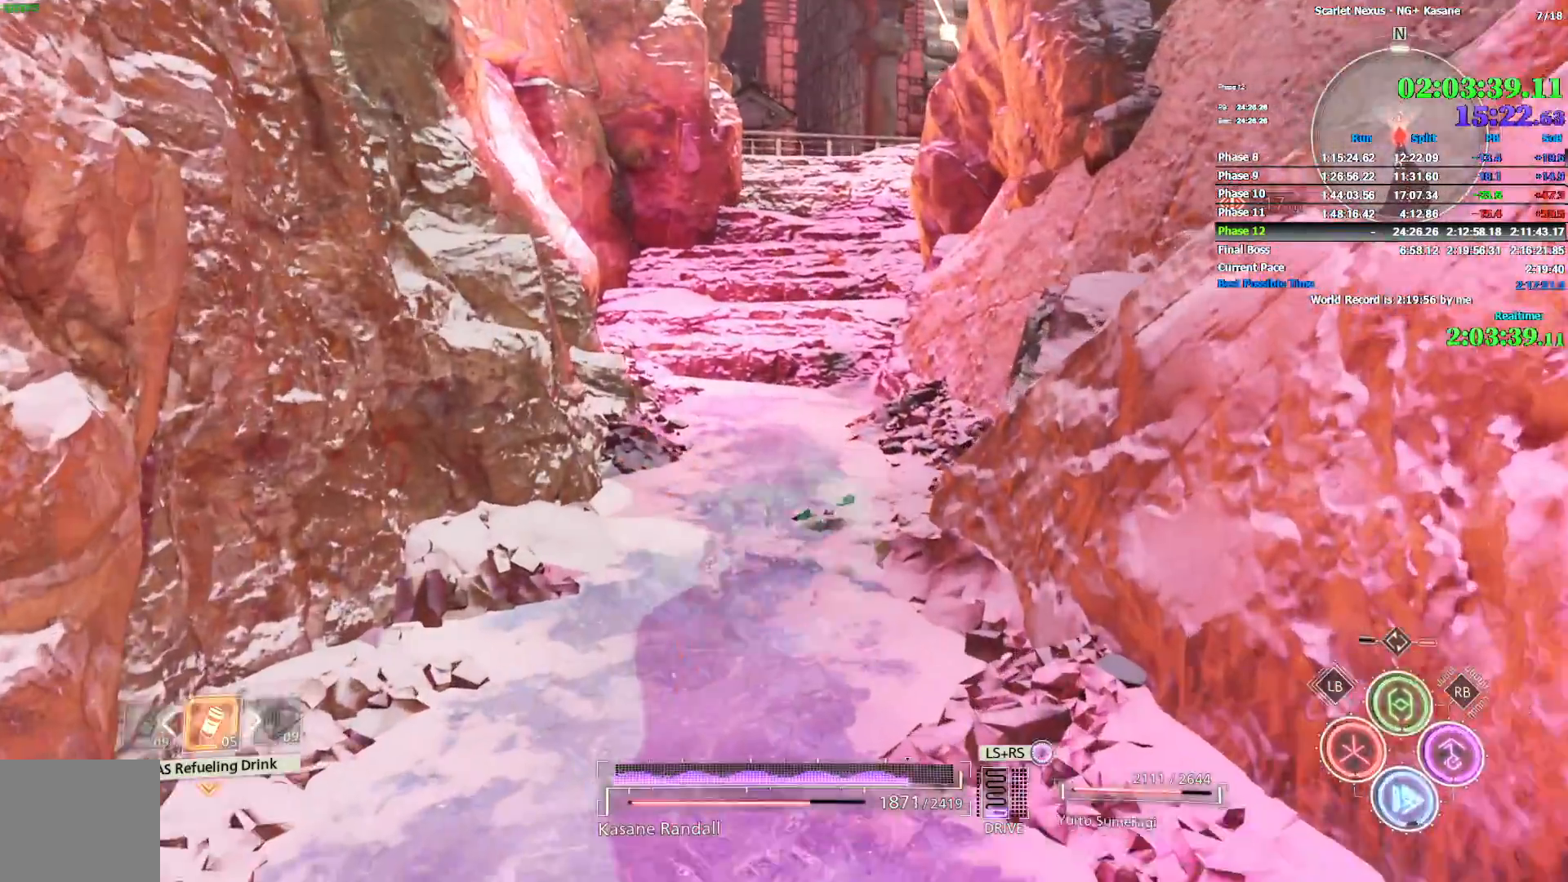
{"buttons": ["CROSS"], "left_stick": "up", "right_stick": "center", "events": [[67, "CIRCLE", "up"], [467, "CROSS", "down"]]}
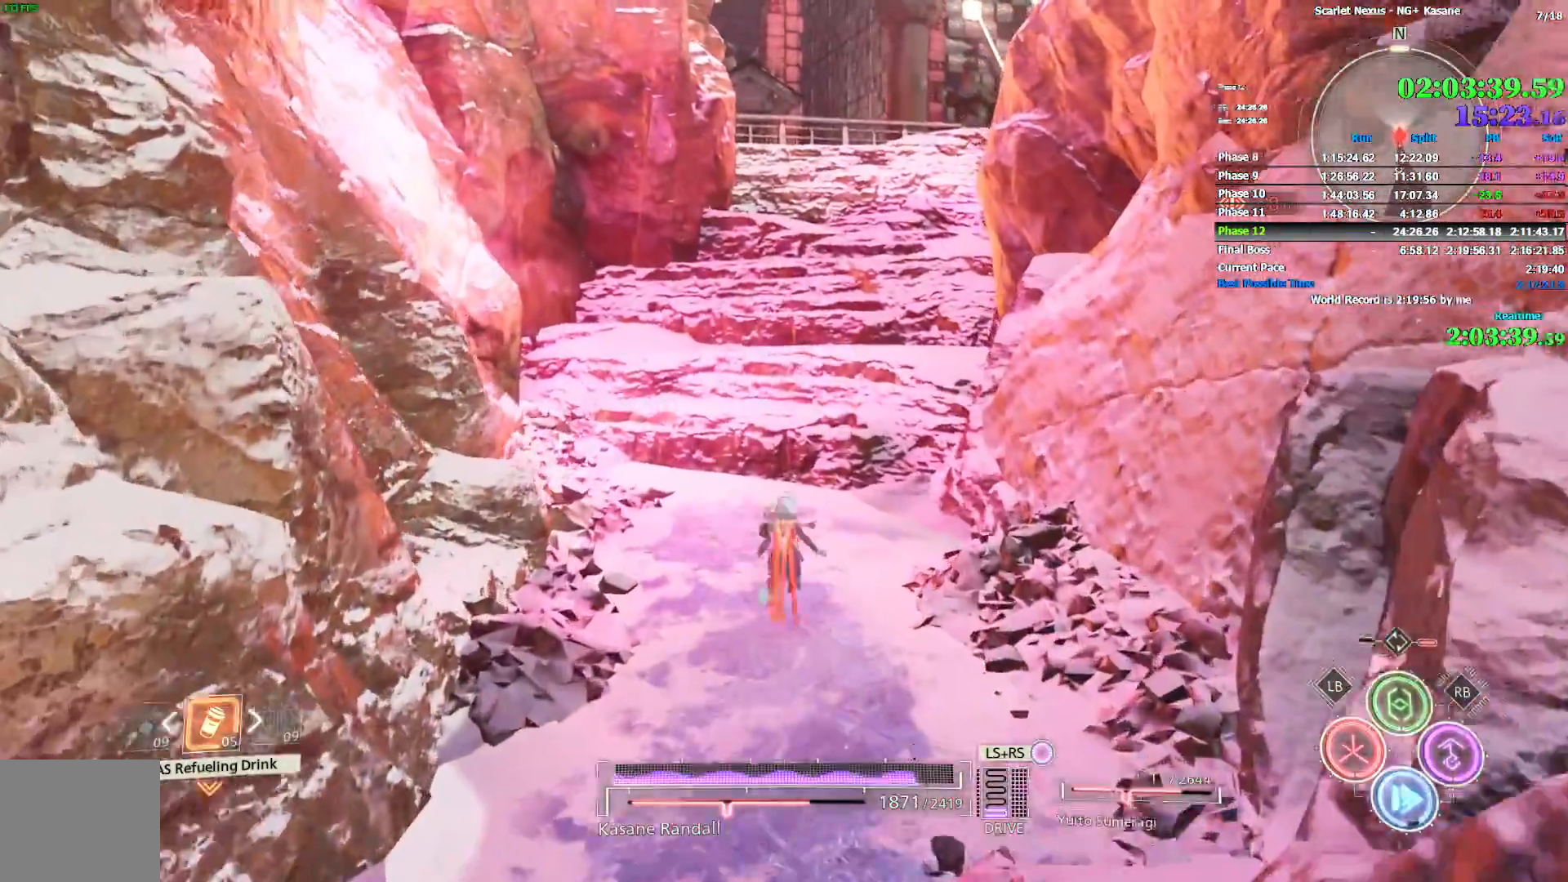
{"buttons": ["CIRCLE"], "left_stick": "up", "right_stick": "center", "events": [[100, "CROSS", "up"], [150, "CROSS", "down"], [400, "CIRCLE", "down"], [417, "CROSS", "up"]]}
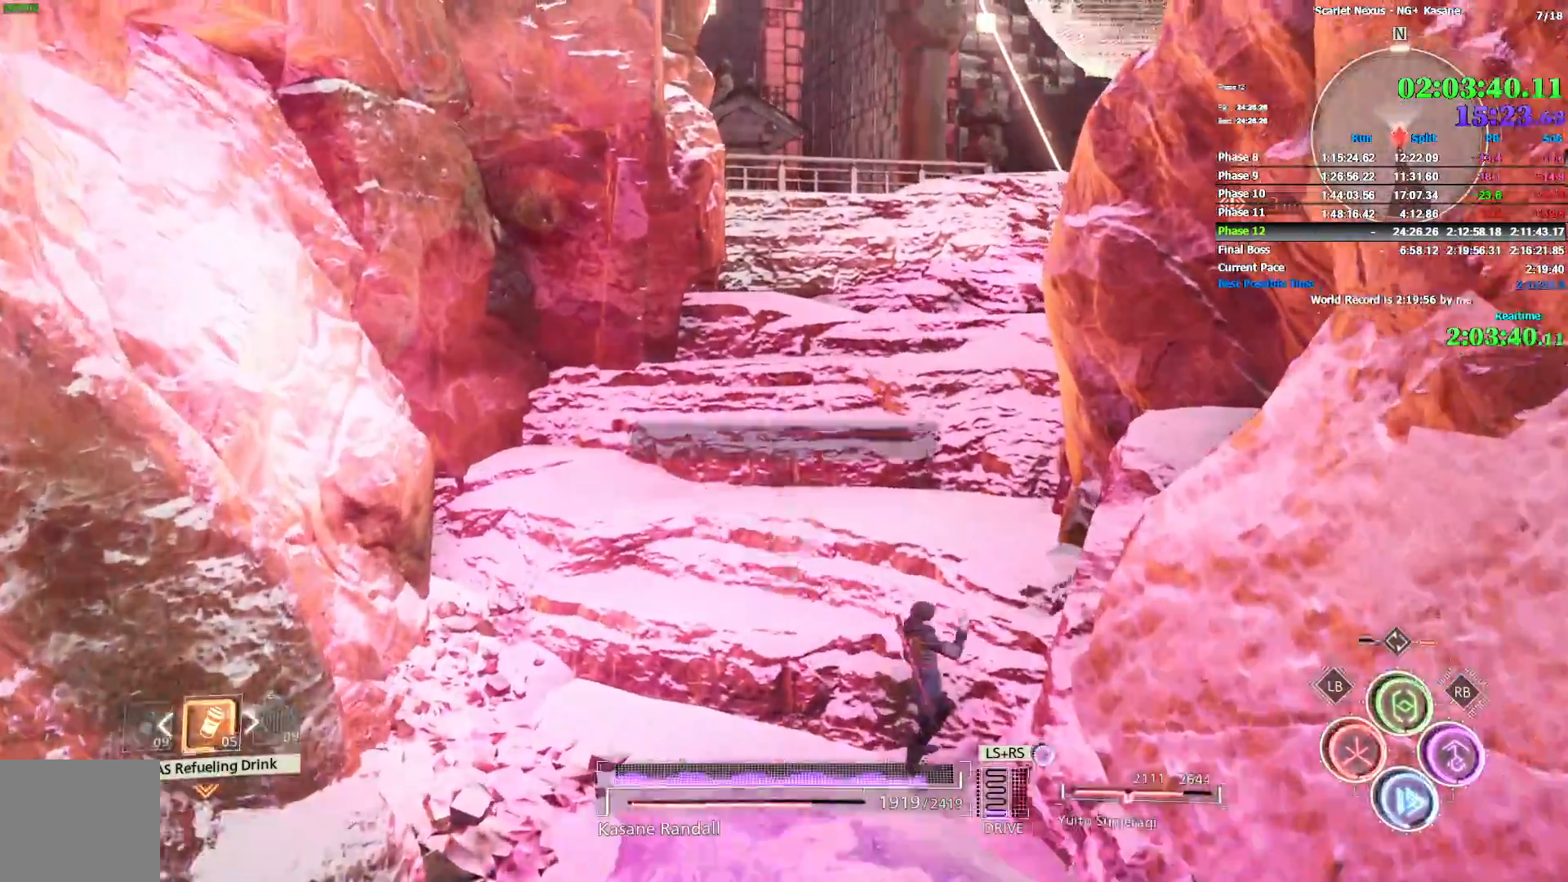
{"buttons": ["TRIANGLE"], "left_stick": "up", "right_stick": "center", "events": [[233, "TRIANGLE", "down"], [350, "TRIANGLE", "up"], [367, "TRIANGLE", "down"], [383, "CIRCLE", "up"], [467, "TRIANGLE", "up"], [500, "TRIANGLE", "down"]]}
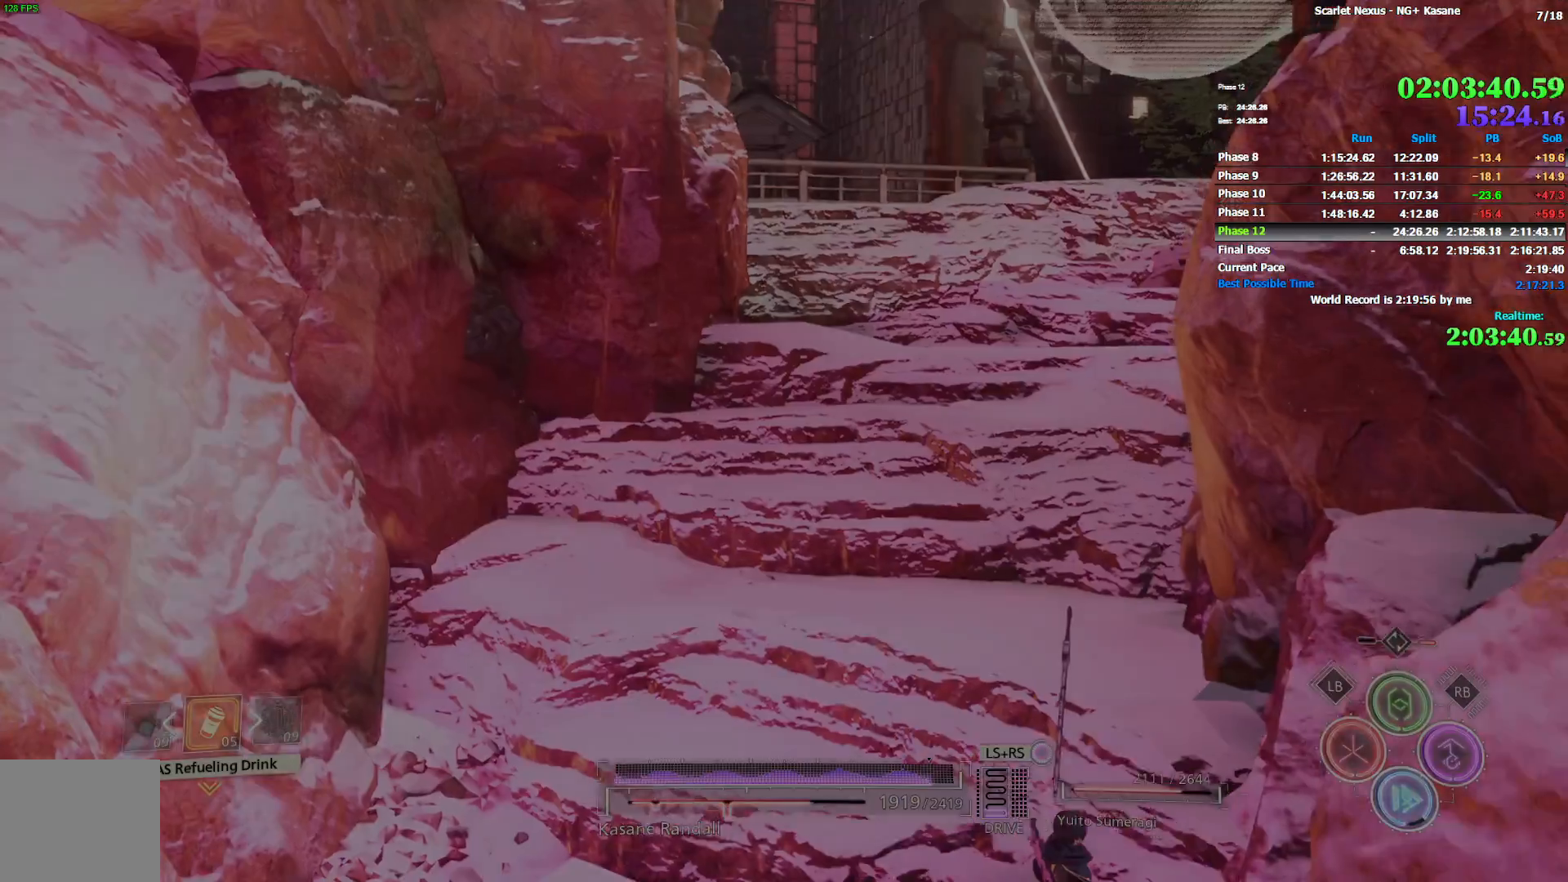
{"buttons": [], "left_stick": "center", "right_stick": "center", "events": [[50, "TRIANGLE", "up"], [67, "left_stick", "center"]]}
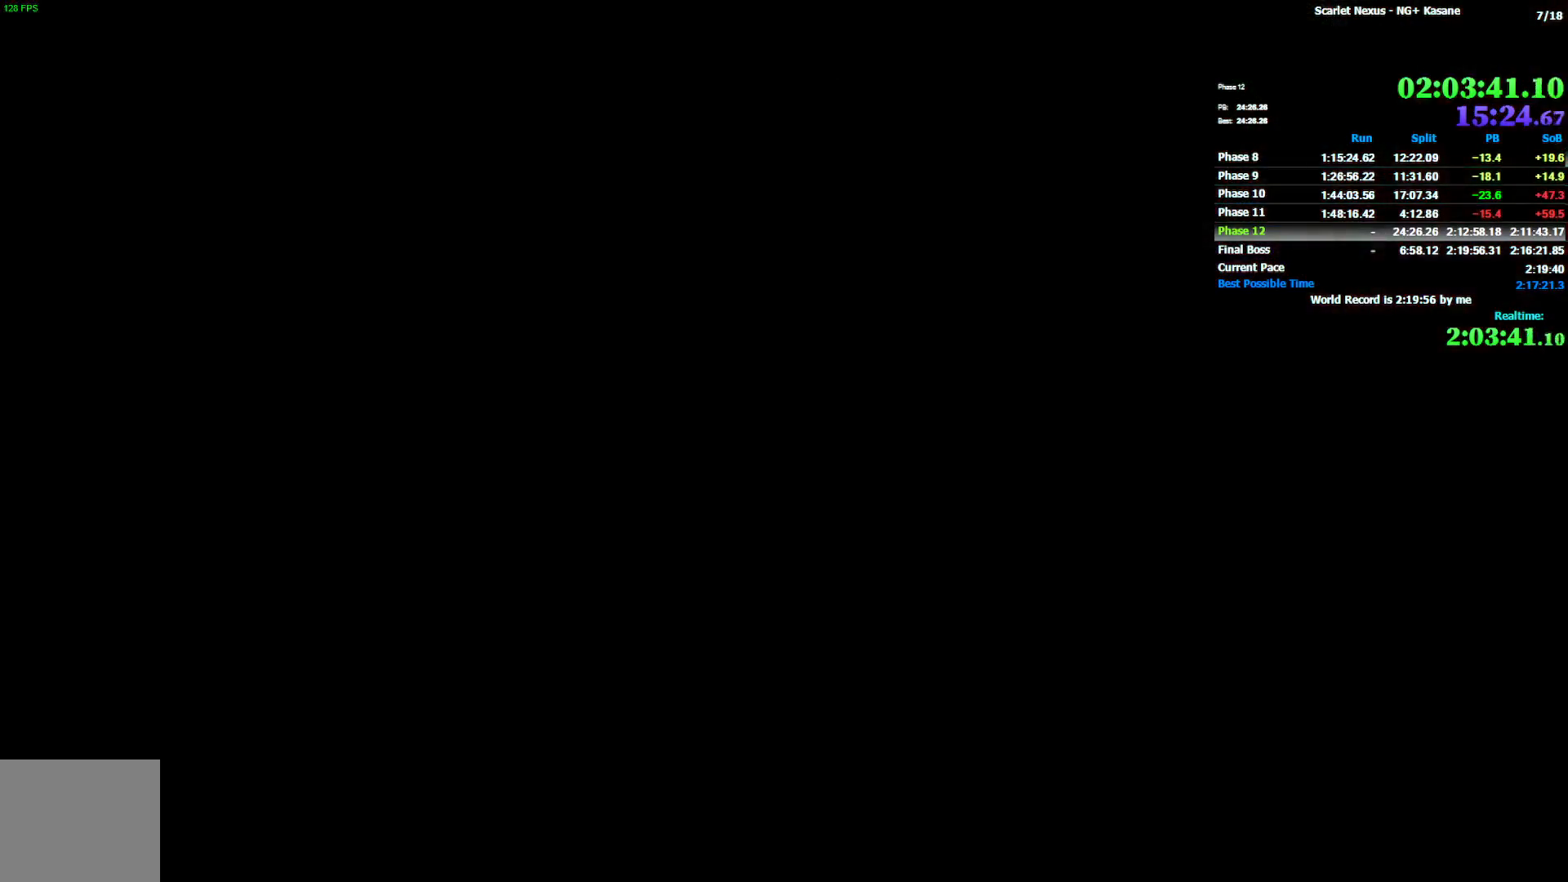
{"buttons": [], "left_stick": "center", "right_stick": "center", "events": []}
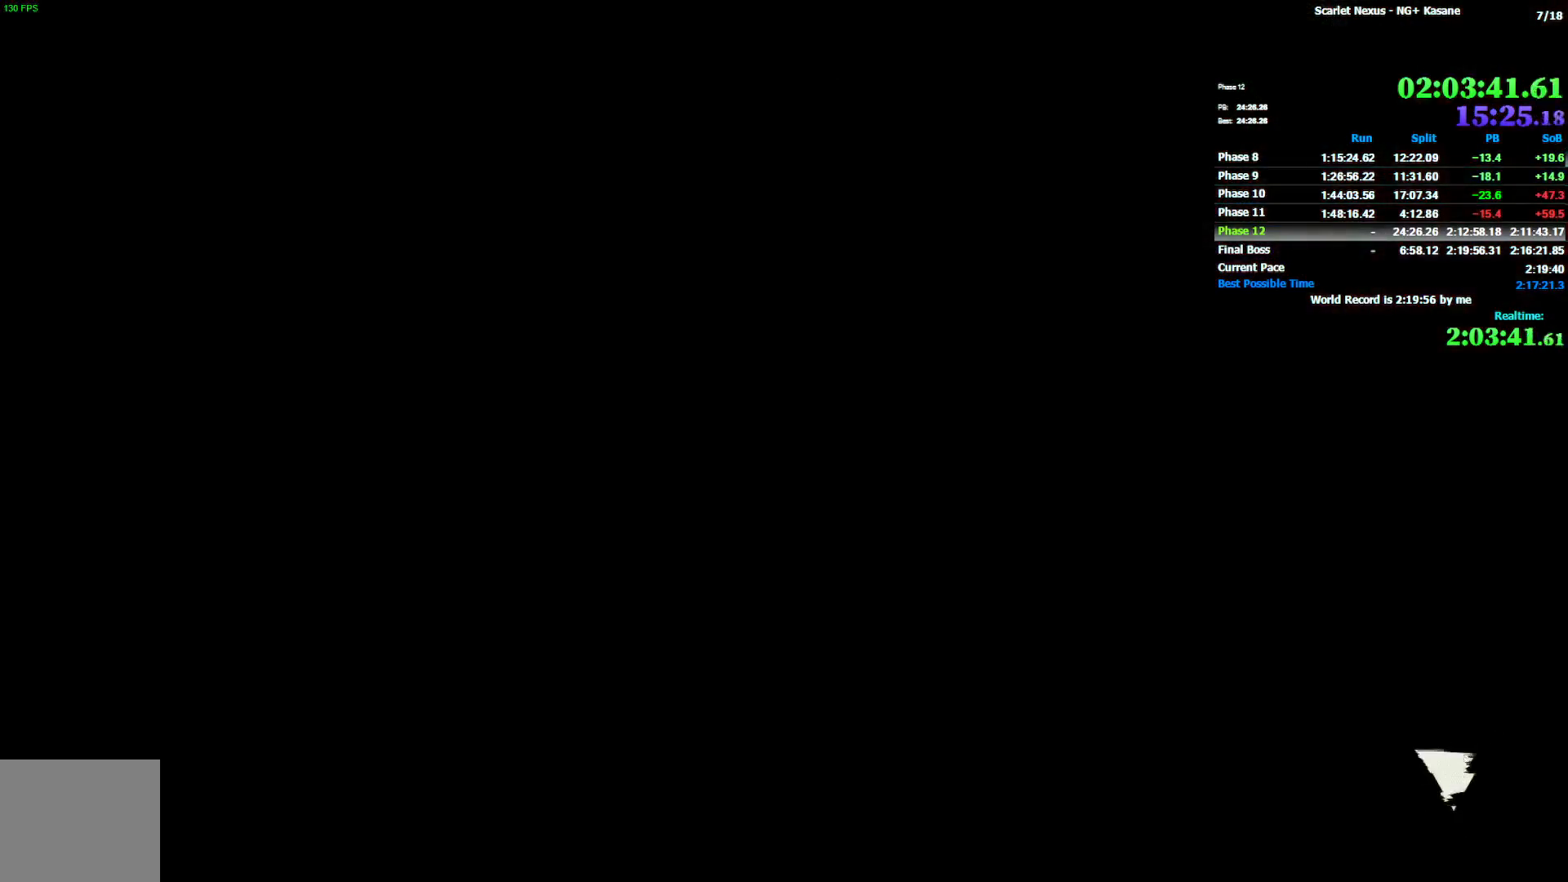
{"buttons": [], "left_stick": "center", "right_stick": "center", "events": []}
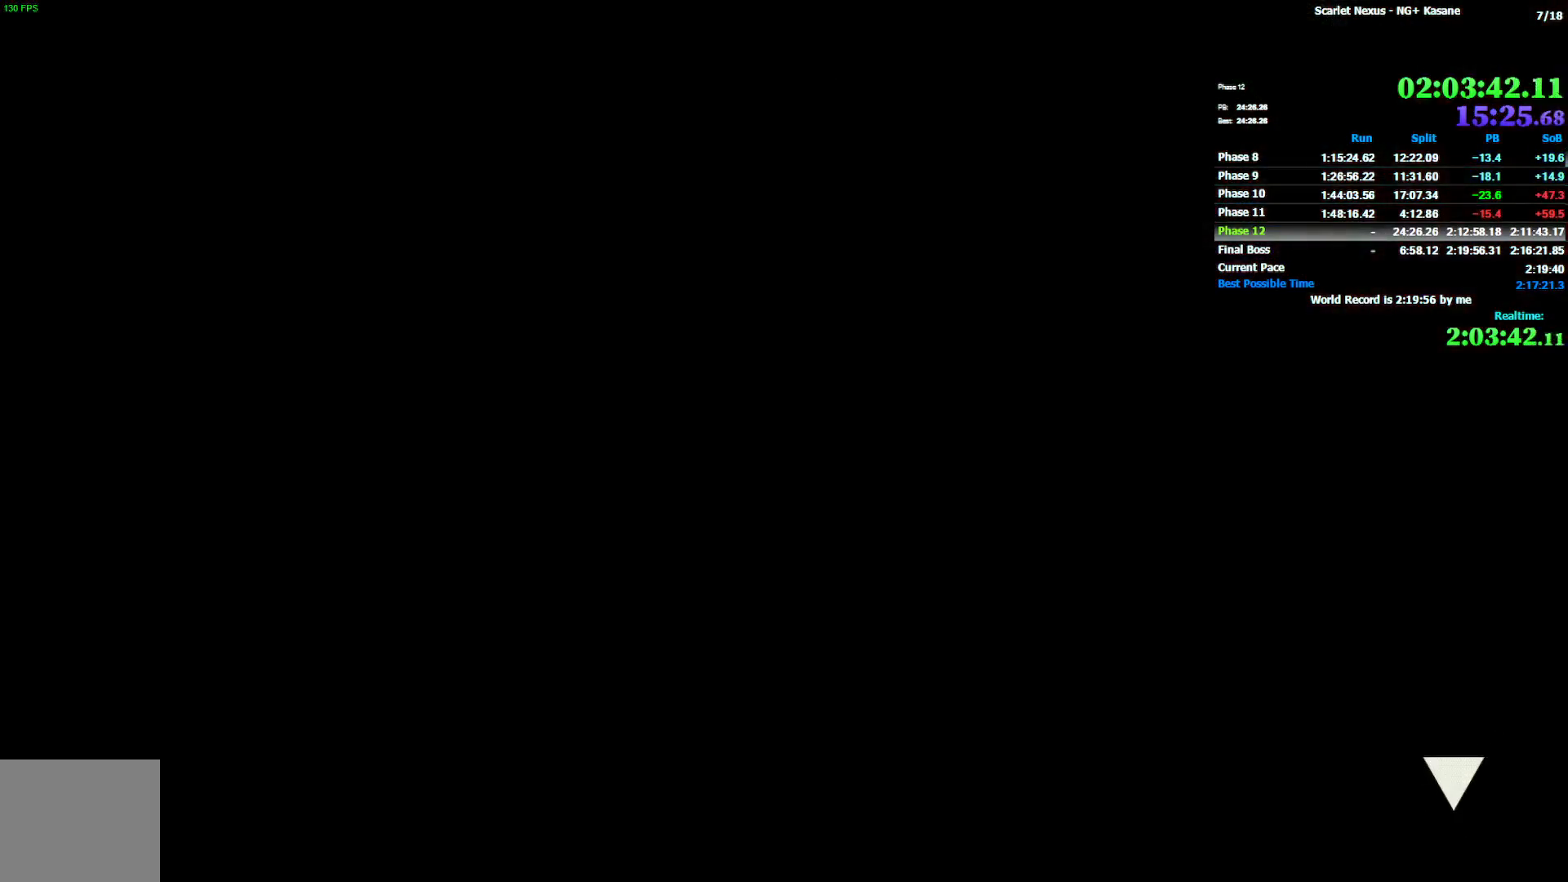
{"buttons": [], "left_stick": "up", "right_stick": "center", "events": [[500, "left_stick", "up"]]}
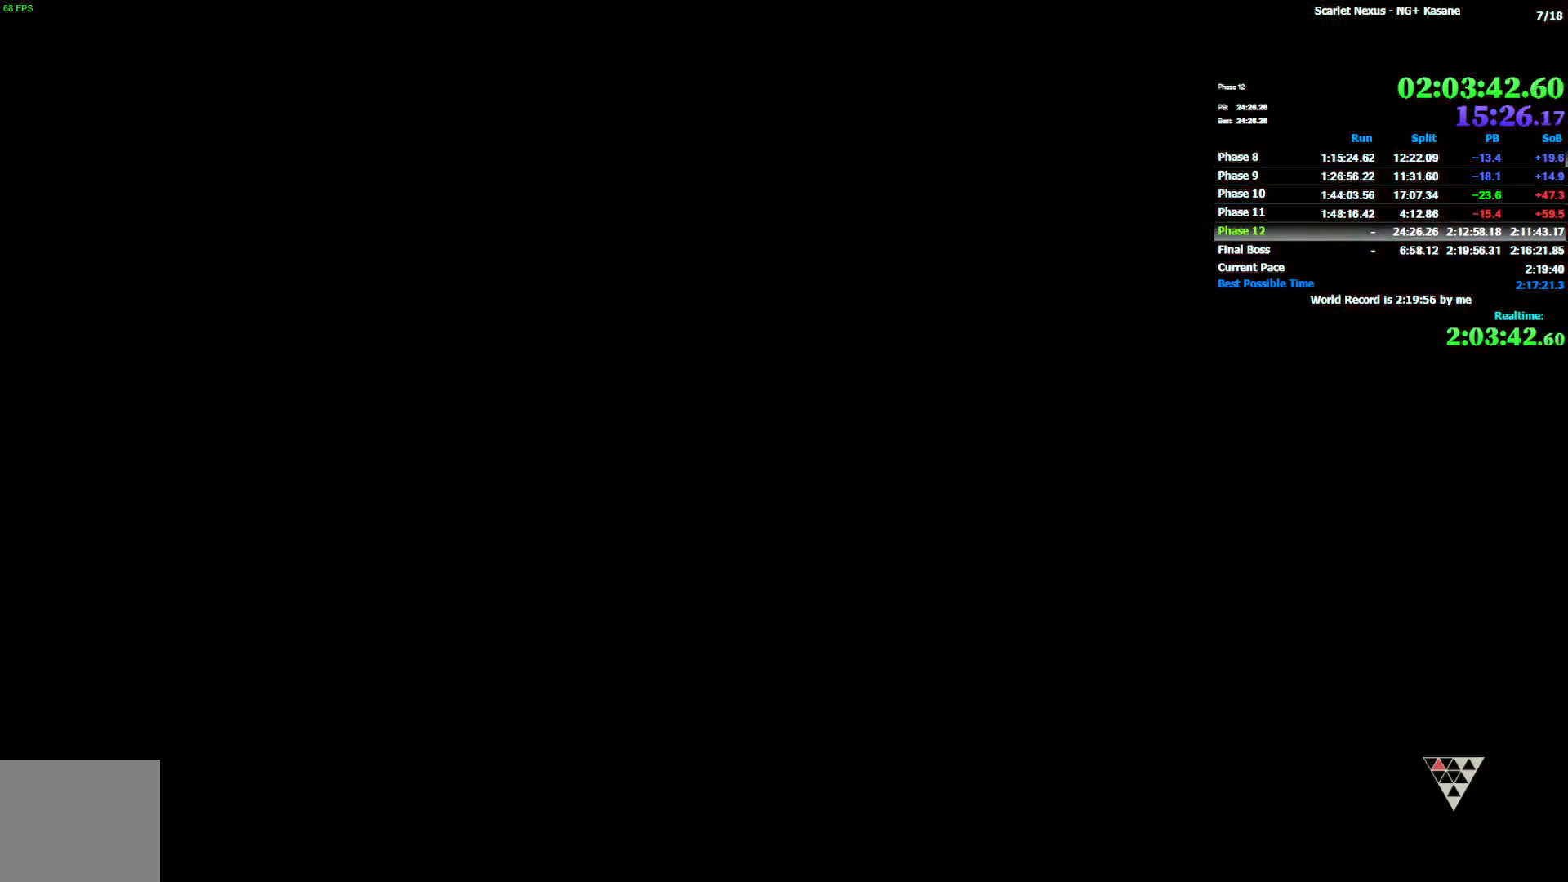
{"buttons": [], "left_stick": "up", "right_stick": "center", "events": []}